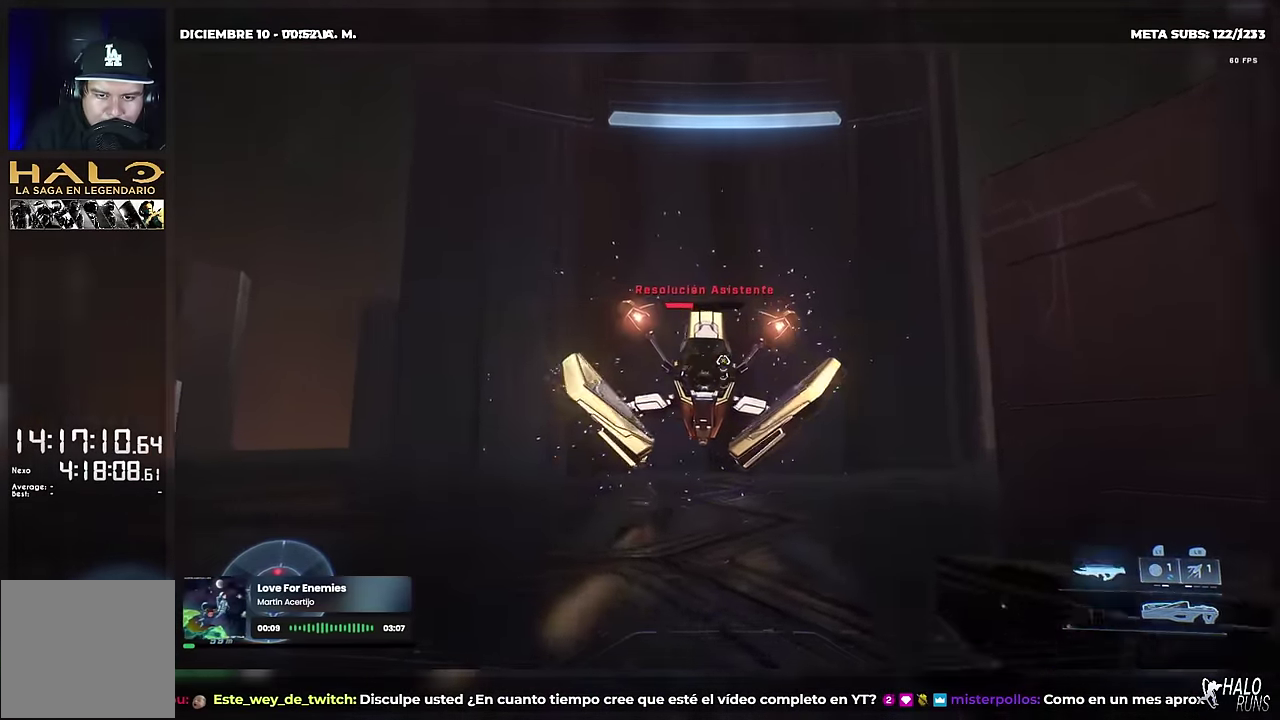
Gameplay with a controller (Xbox layout); each line is a JSON object with the inputs held at the frame after it. "events" lists button and stick changes between this image and that frame as [ms after this image, input, new state], when the widget could be followed in between. Not read: A DPAD_DOWN DPAD_LEFT DPAD_RIGHT L3 R3 Y keyboard_mouse left_stick right_stick.
{"buttons": [], "events": [[134, "B", "up"]]}
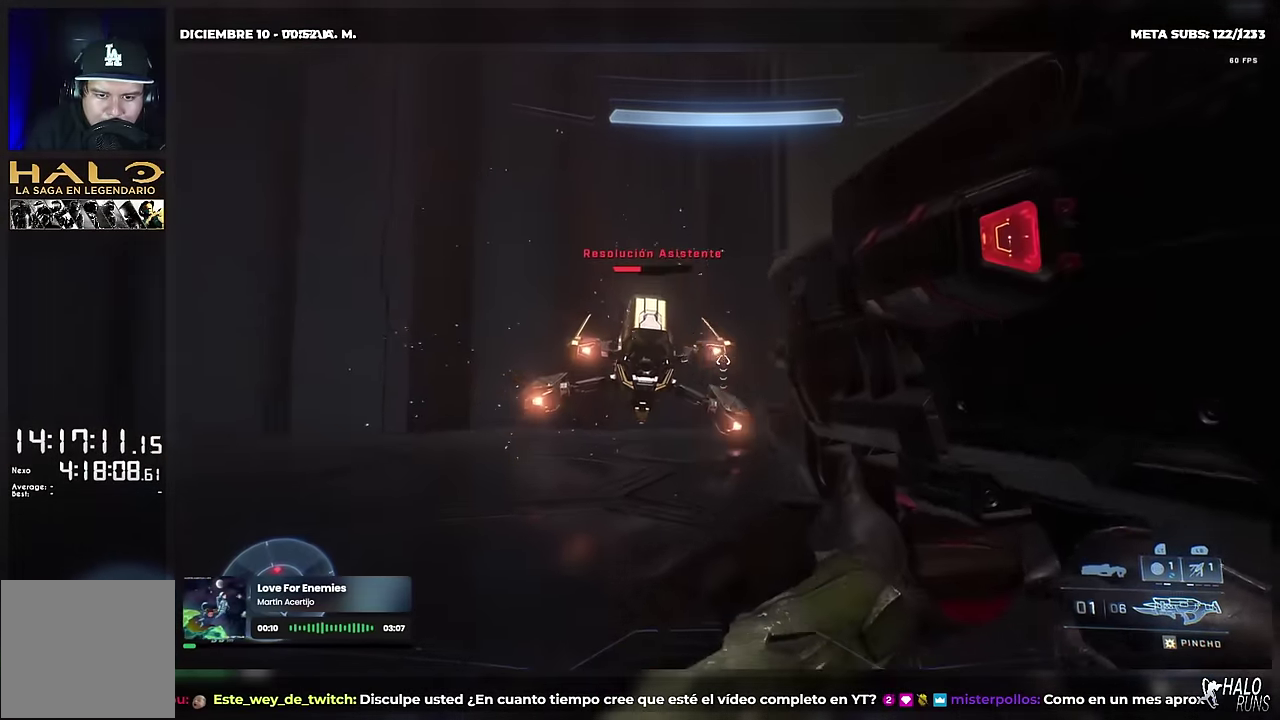
{"buttons": [], "events": []}
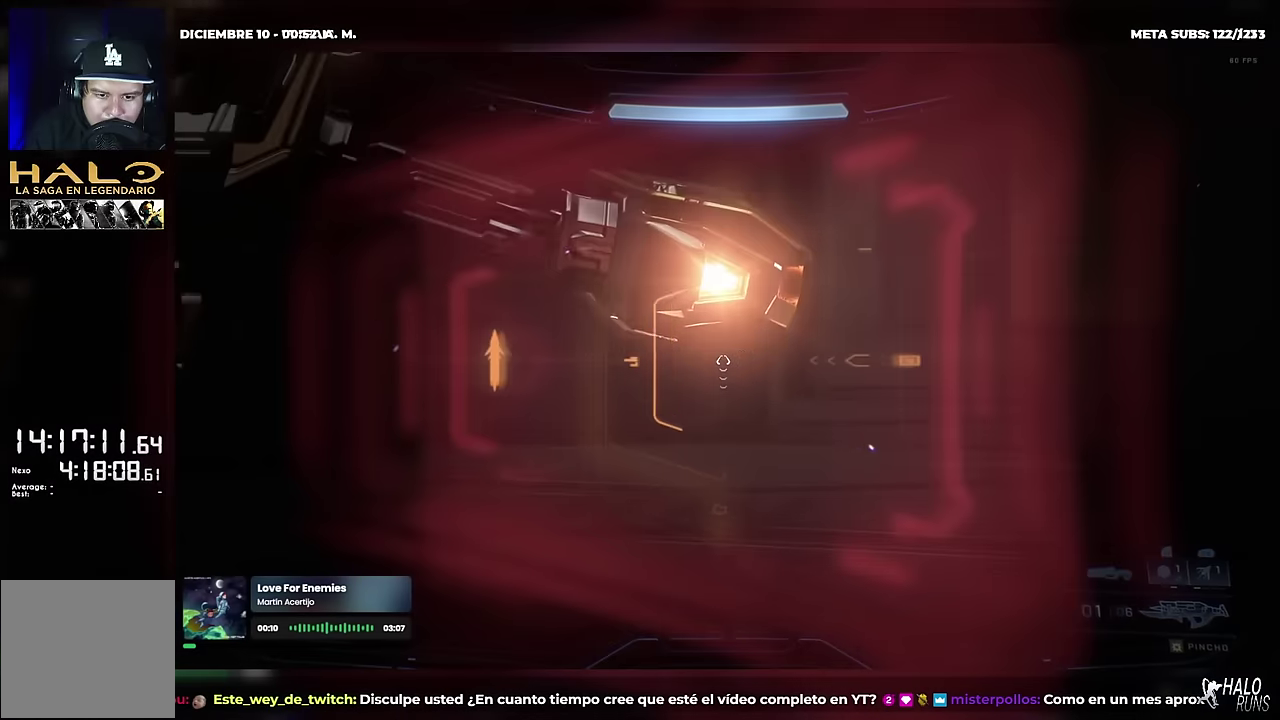
{"buttons": [], "events": [[200, "DPAD_UP", "down"], [367, "DPAD_UP", "up"]]}
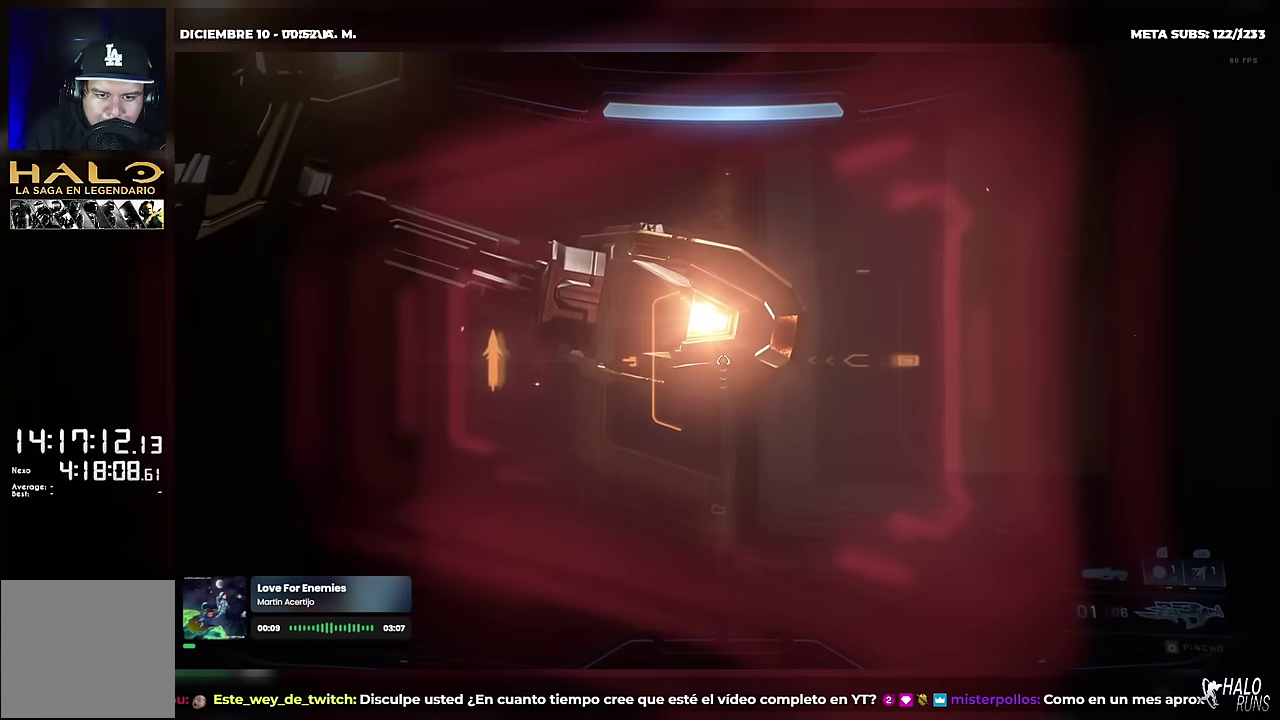
{"buttons": [], "events": [[200, "R2", "down"], [300, "R2", "up"], [367, "R1", "down"], [400, "X", "down"], [484, "R1", "up"], [484, "X", "up"]]}